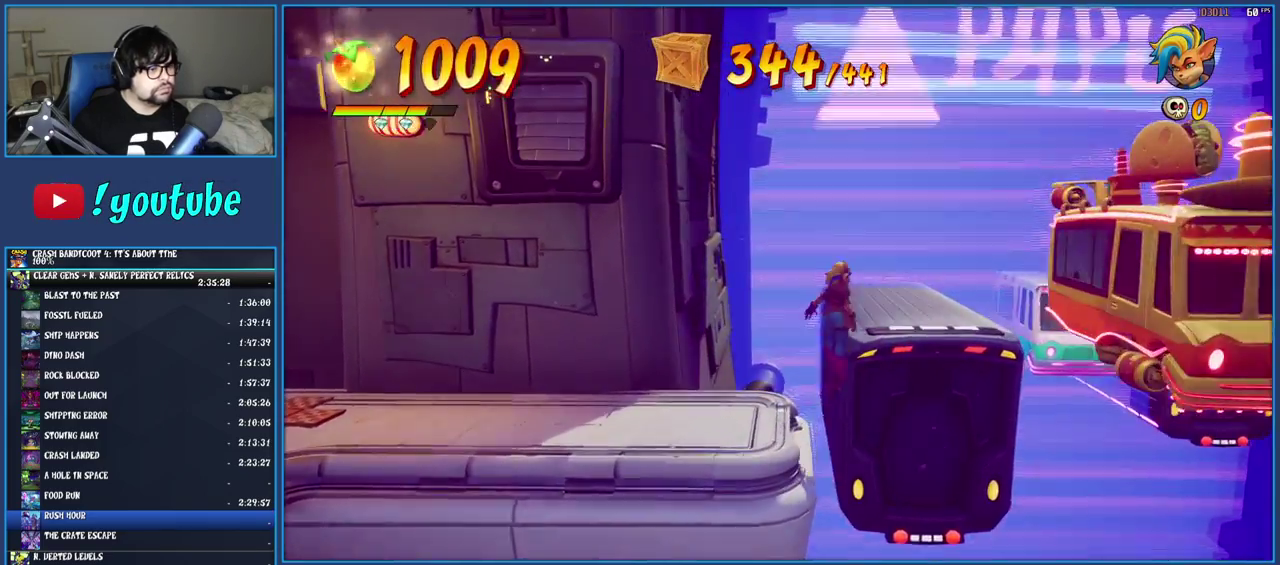
Gameplay with a controller (PlayStation layout); each line is a JSON object with the inputs held at the frame after it. "events" lists button and stick changes between this image and that frame as [ms after this image, input, new state], when the widget could be followed in between. Not read: L3 R3.
{"buttons": [], "left_stick": "center", "right_stick": "center", "events": [[117, "CROSS", "up"], [500, "left_stick", "center"]]}
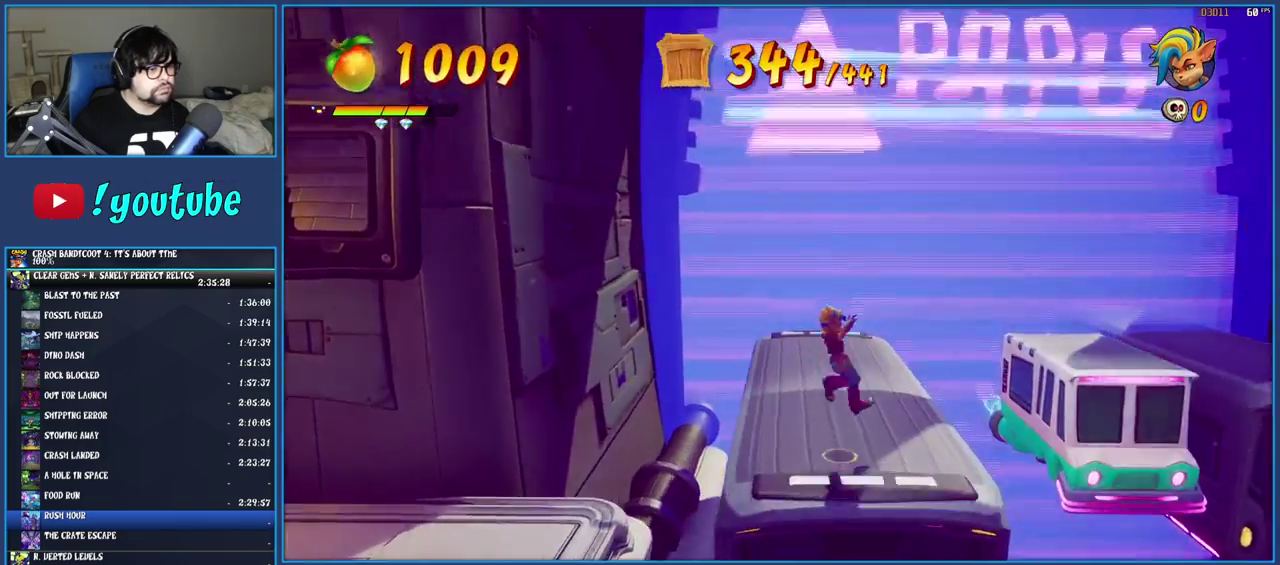
{"buttons": [], "left_stick": "up", "right_stick": "center", "events": [[217, "left_stick", "up"]]}
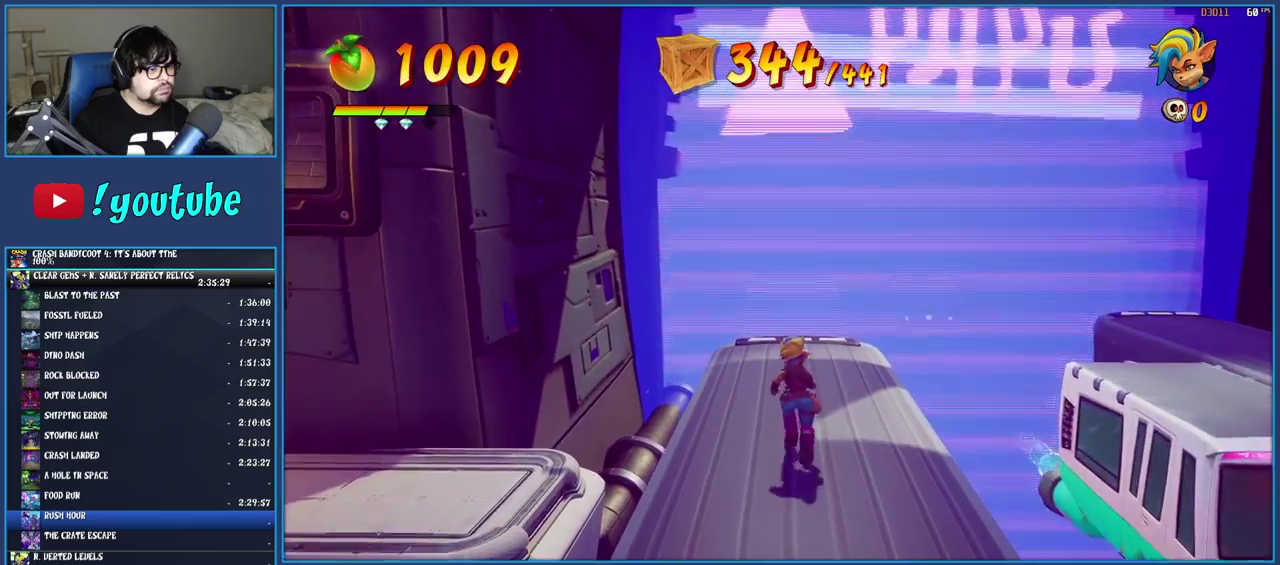
{"buttons": [], "left_stick": "up", "right_stick": "center", "events": [[417, "left_stick", "center"], [483, "left_stick", "up"]]}
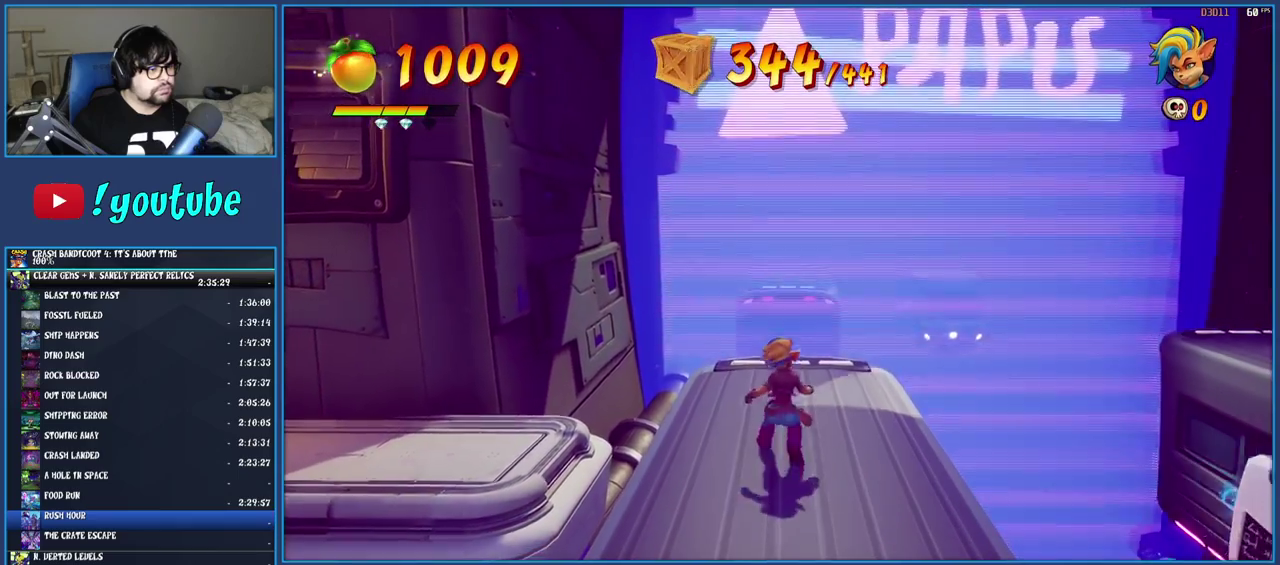
{"buttons": ["CROSS"], "left_stick": "up", "right_stick": "center", "events": [[317, "CROSS", "down"]]}
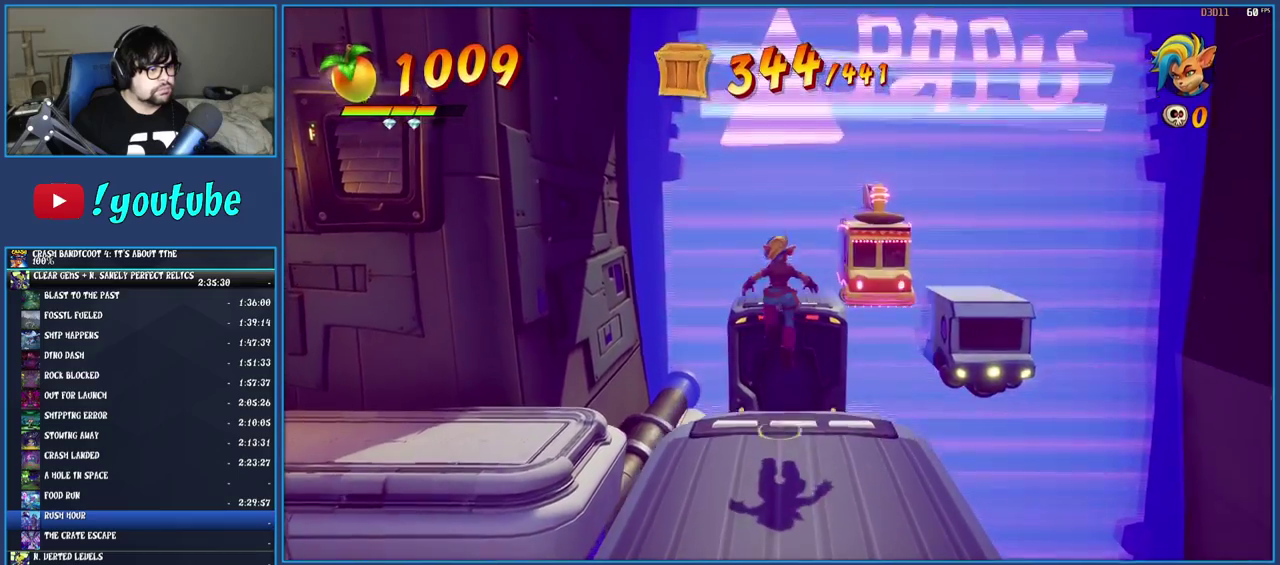
{"buttons": [], "left_stick": "up", "right_stick": "center", "events": [[17, "CROSS", "up"], [283, "CROSS", "down"], [433, "CROSS", "up"]]}
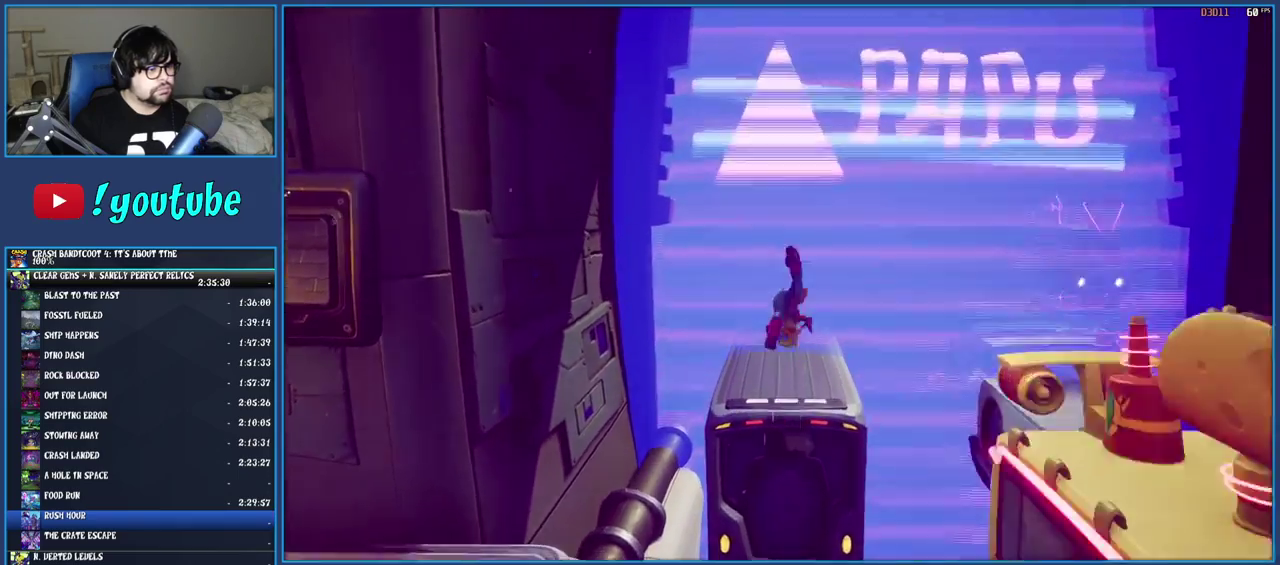
{"buttons": [], "left_stick": "center", "right_stick": "center", "events": [[233, "left_stick", "up-right"], [300, "left_stick", "center"]]}
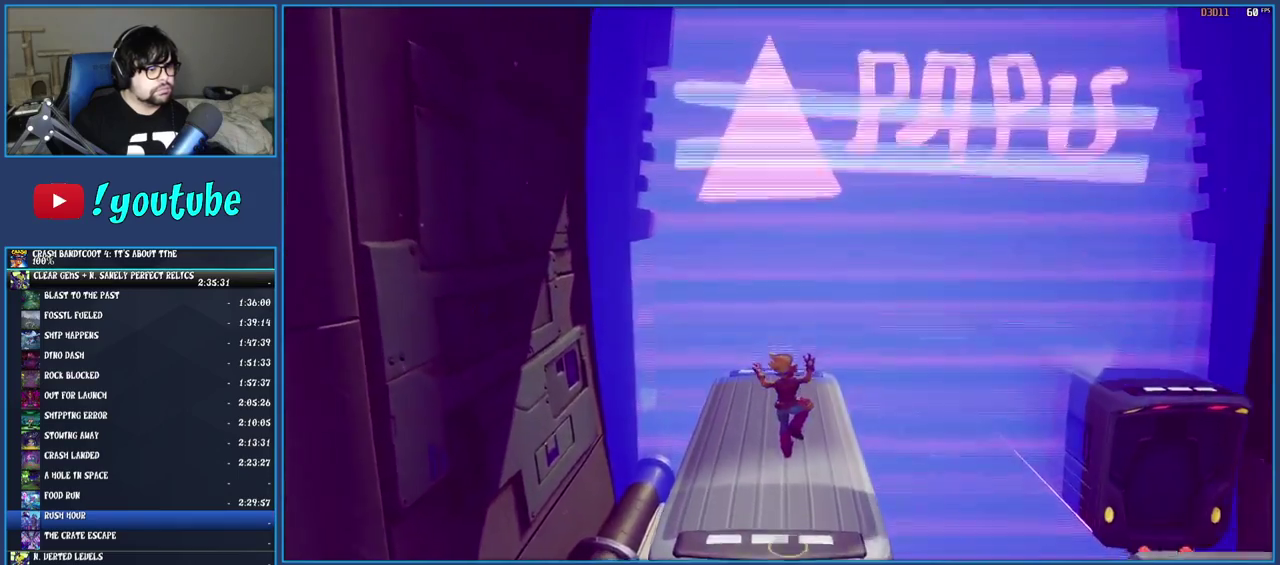
{"buttons": [], "left_stick": "up-right", "right_stick": "center", "events": [[200, "left_stick", "up-right"], [317, "left_stick", "center"], [433, "left_stick", "up-right"]]}
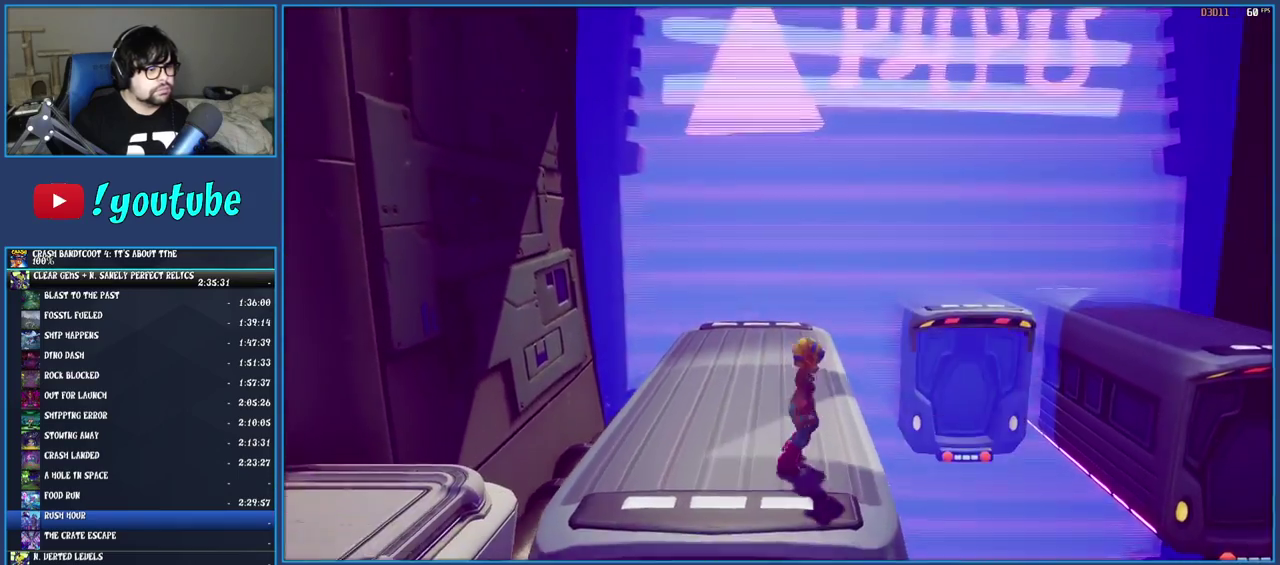
{"buttons": ["CROSS"], "left_stick": "up-right", "right_stick": "center", "events": [[250, "CROSS", "down"]]}
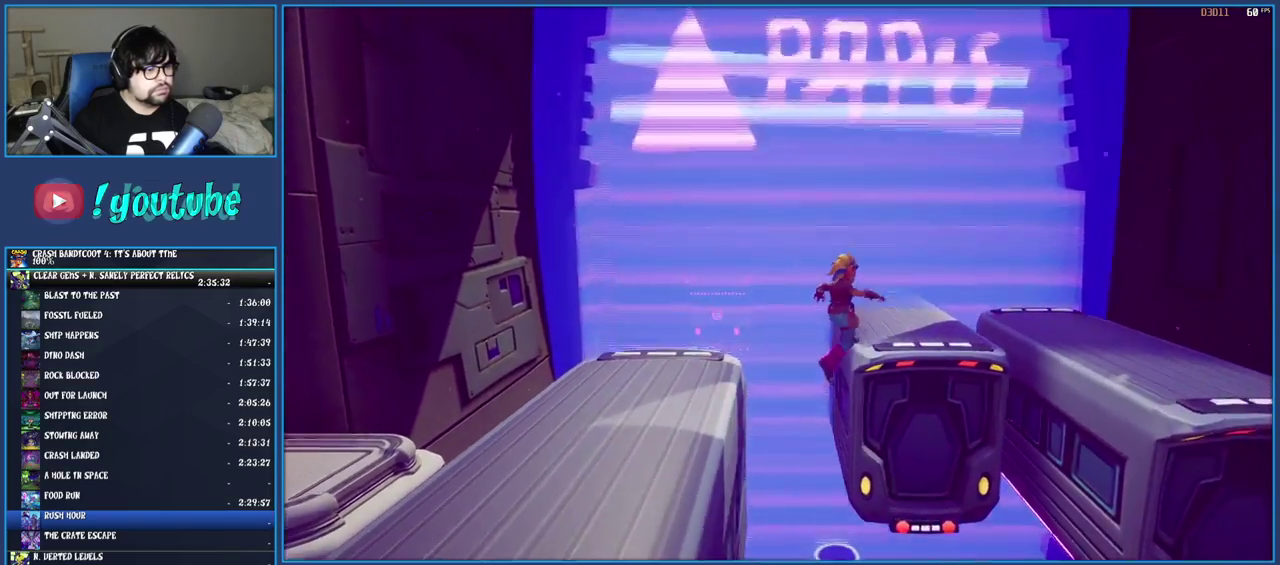
{"buttons": [], "left_stick": "up-right", "right_stick": "center", "events": [[217, "CROSS", "up"]]}
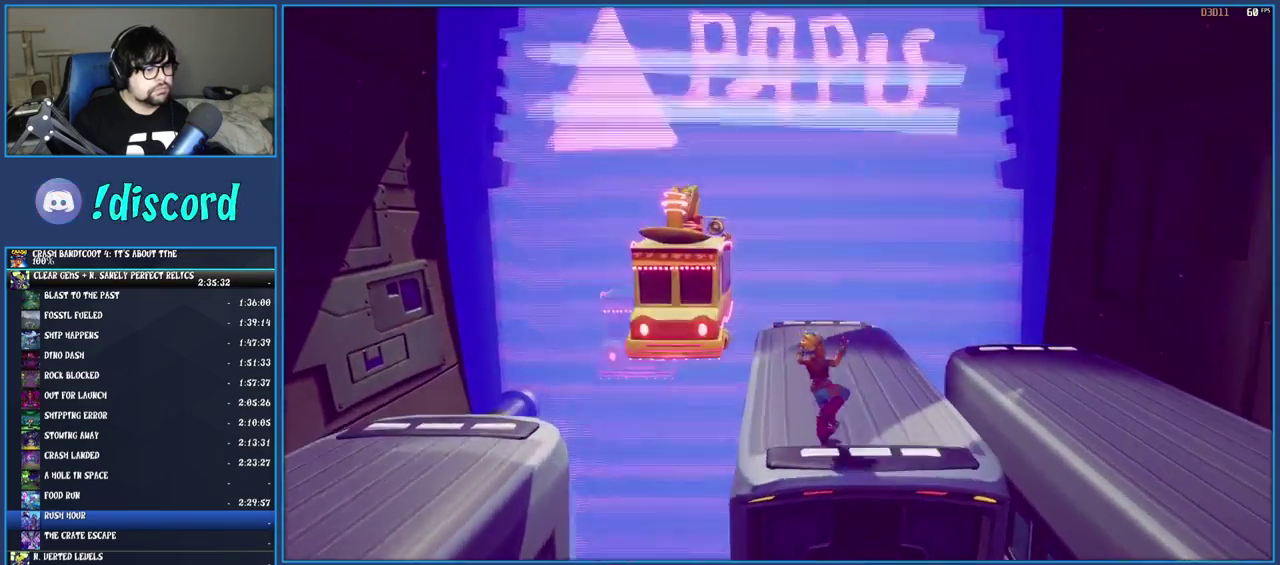
{"buttons": [], "left_stick": "up", "right_stick": "center", "events": [[233, "left_stick", "up"], [300, "left_stick", "center"], [417, "left_stick", "up"]]}
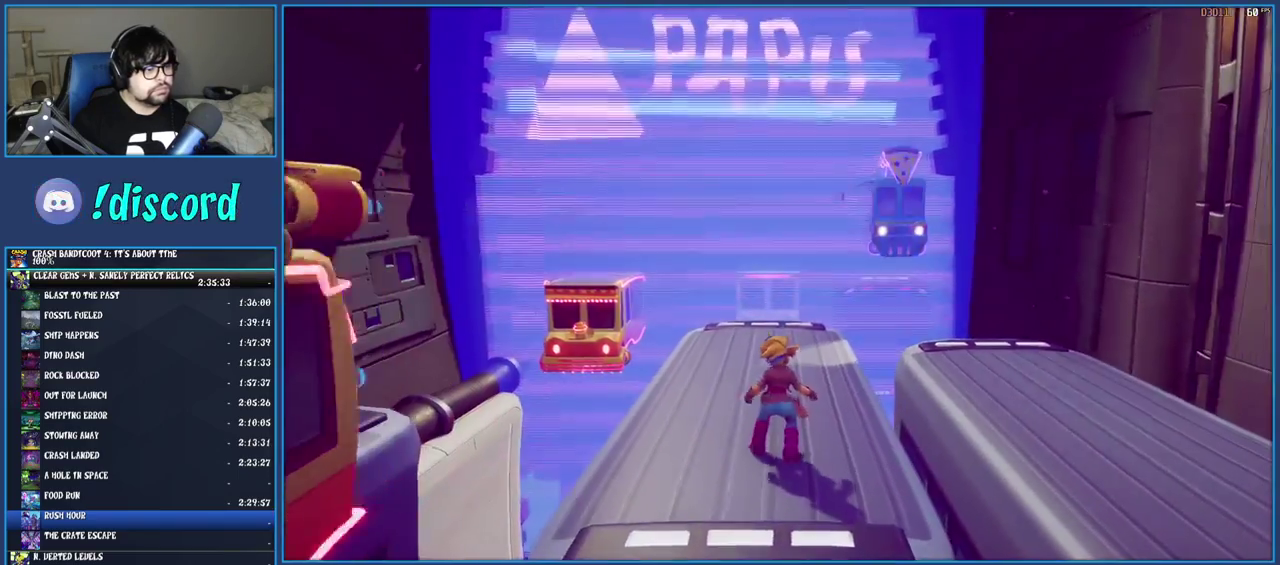
{"buttons": [], "left_stick": "up", "right_stick": "center", "events": [[150, "left_stick", "center"], [233, "left_stick", "up"], [317, "left_stick", "up-right"], [433, "left_stick", "up"]]}
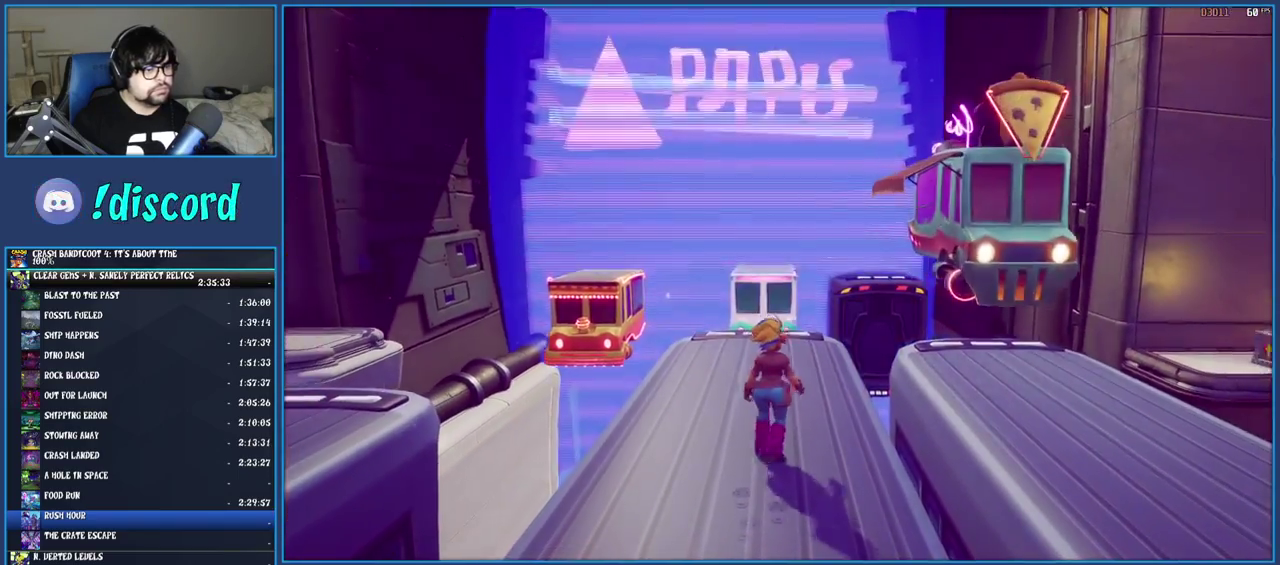
{"buttons": ["CROSS"], "left_stick": "up-right", "right_stick": "center", "events": [[50, "left_stick", "up-right"], [367, "CROSS", "down"]]}
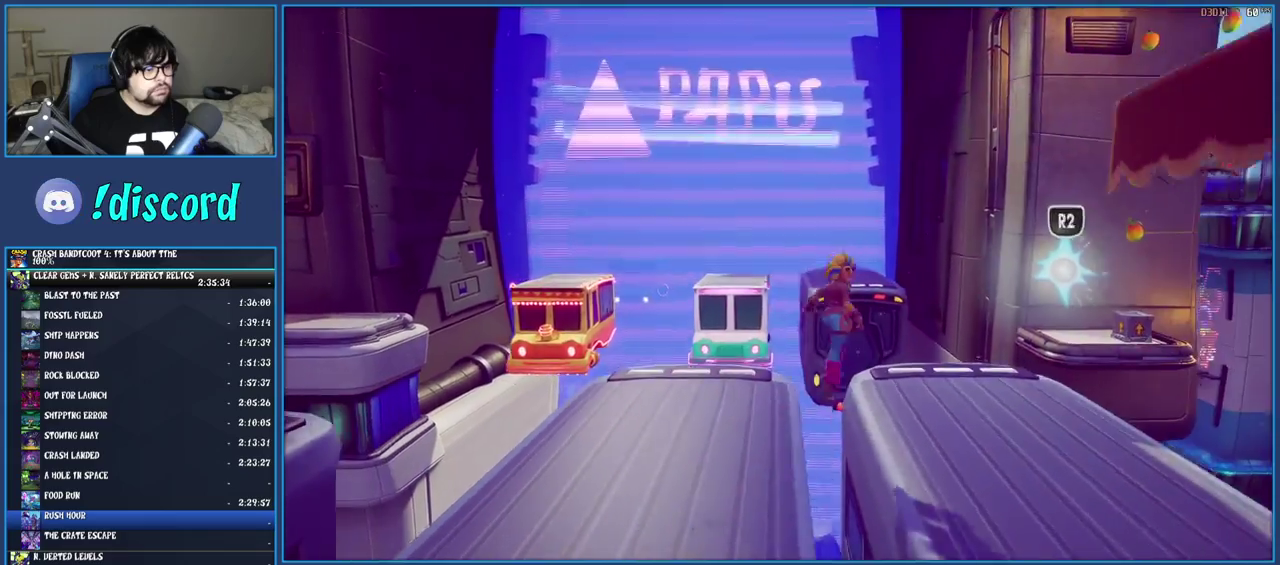
{"buttons": ["R2"], "left_stick": "up-right", "right_stick": "center", "events": [[133, "CROSS", "up"], [300, "CROSS", "down"], [450, "CROSS", "up"], [483, "R2", "down"]]}
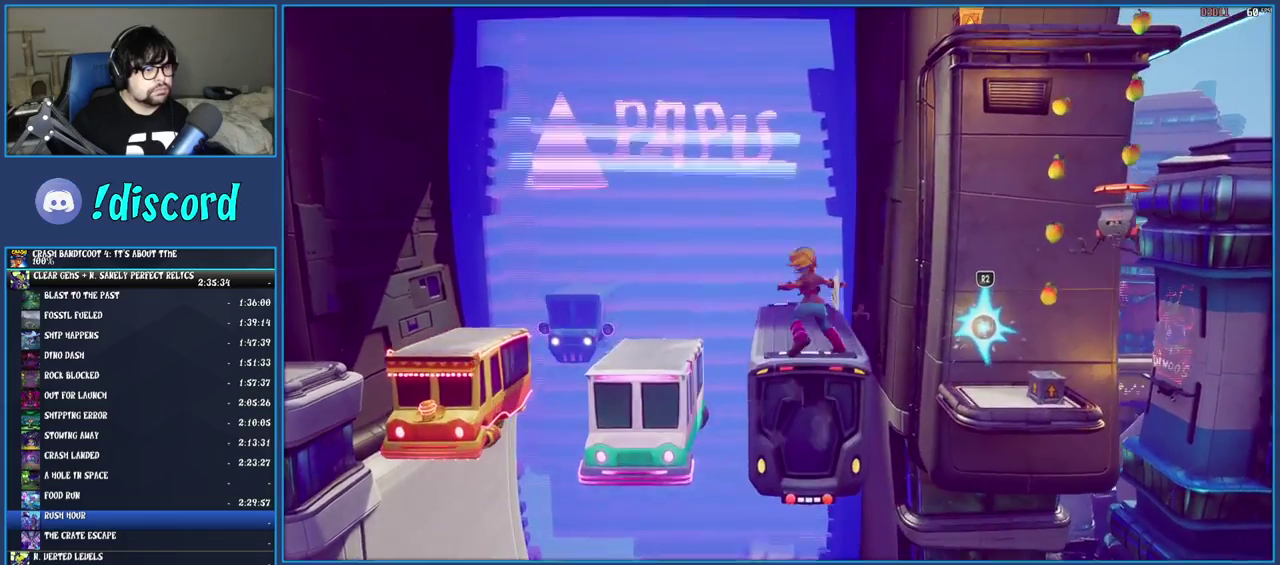
{"buttons": [], "left_stick": "up-right", "right_stick": "center", "events": [[167, "R2", "up"]]}
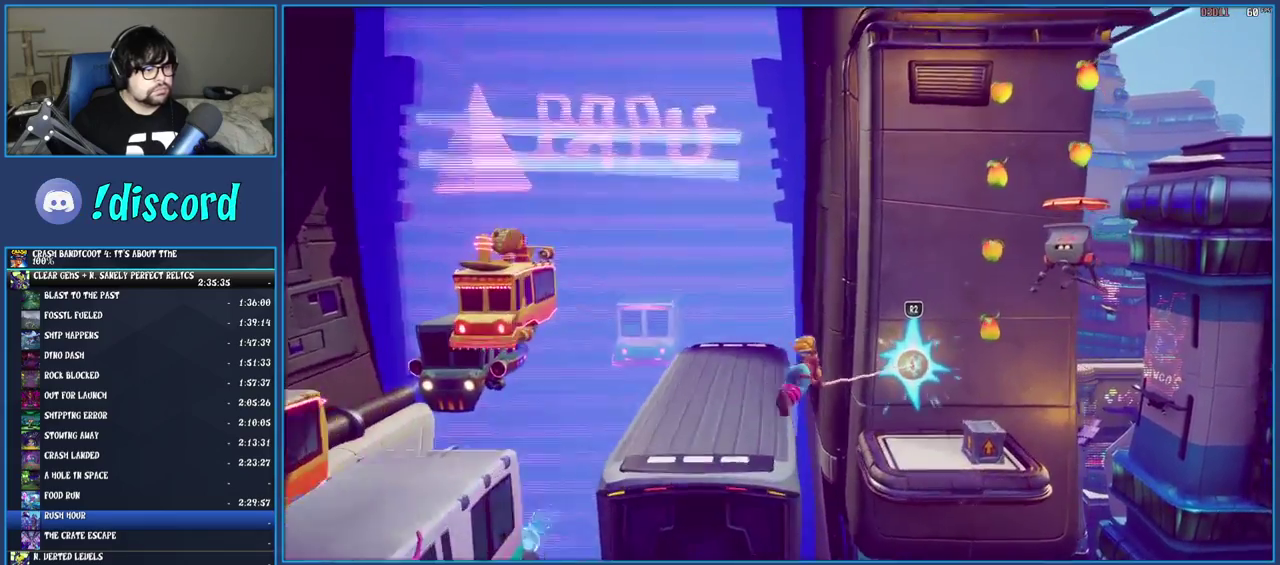
{"buttons": [], "left_stick": "center", "right_stick": "center", "events": [[317, "left_stick", "right"], [400, "left_stick", "center"]]}
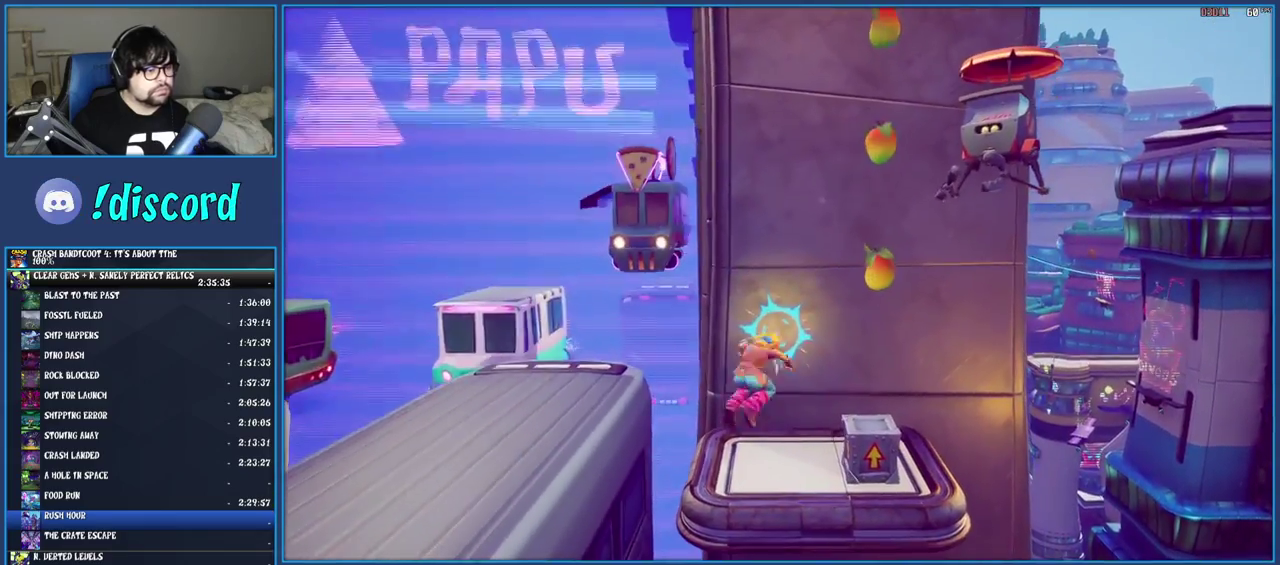
{"buttons": ["CROSS"], "left_stick": "right", "right_stick": "center", "events": [[100, "left_stick", "right"], [133, "CROSS", "down"], [317, "left_stick", "center"], [467, "left_stick", "right"]]}
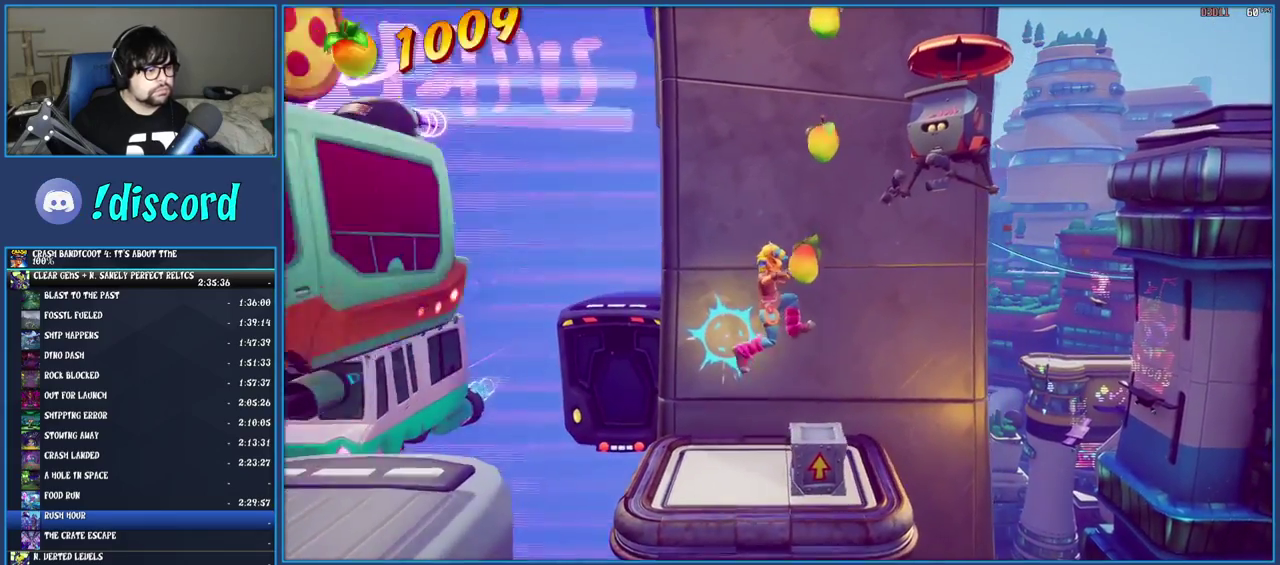
{"buttons": ["CROSS"], "left_stick": "center", "right_stick": "center", "events": [[83, "left_stick", "center"]]}
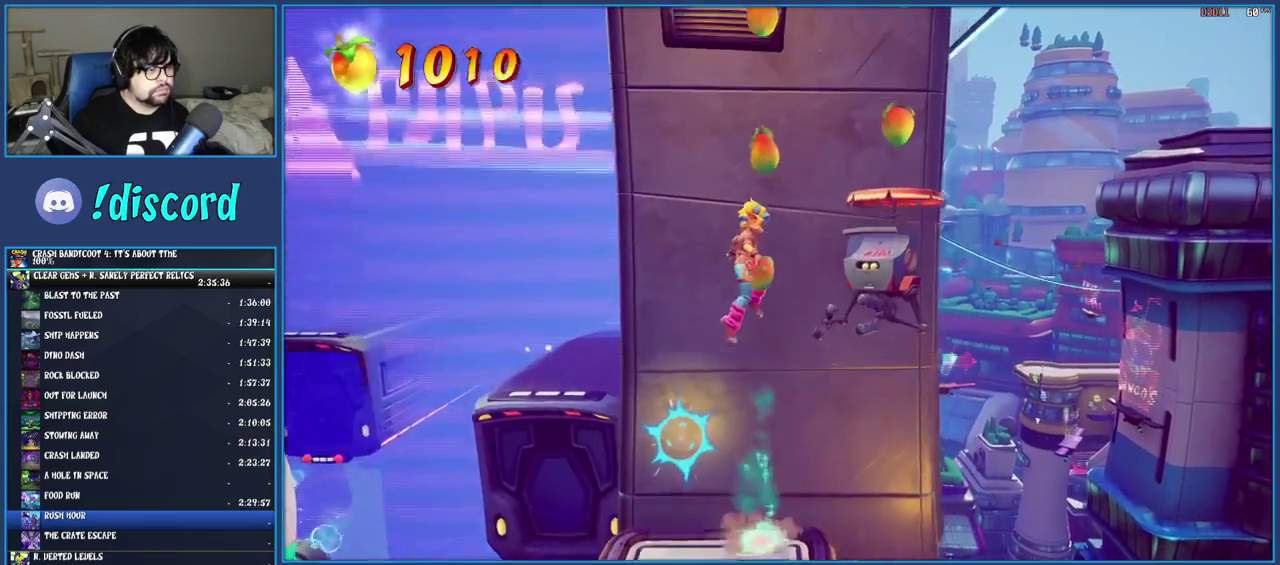
{"buttons": ["CROSS"], "left_stick": "center", "right_stick": "center", "events": [[17, "left_stick", "right"], [367, "left_stick", "center"]]}
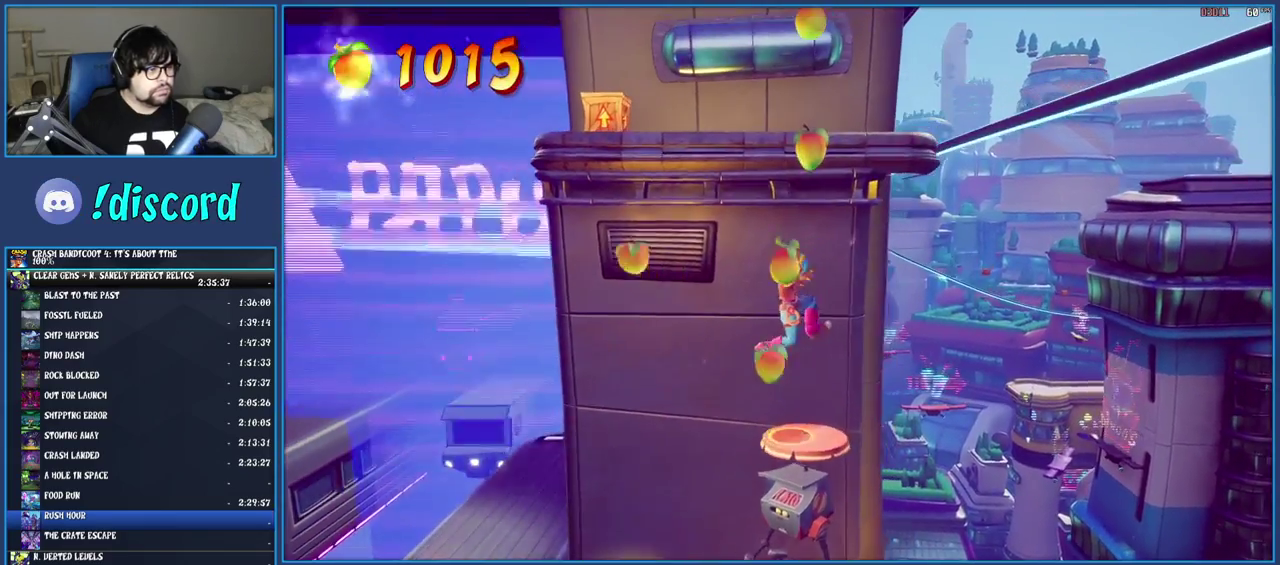
{"buttons": ["CROSS"], "left_stick": "center", "right_stick": "center", "events": []}
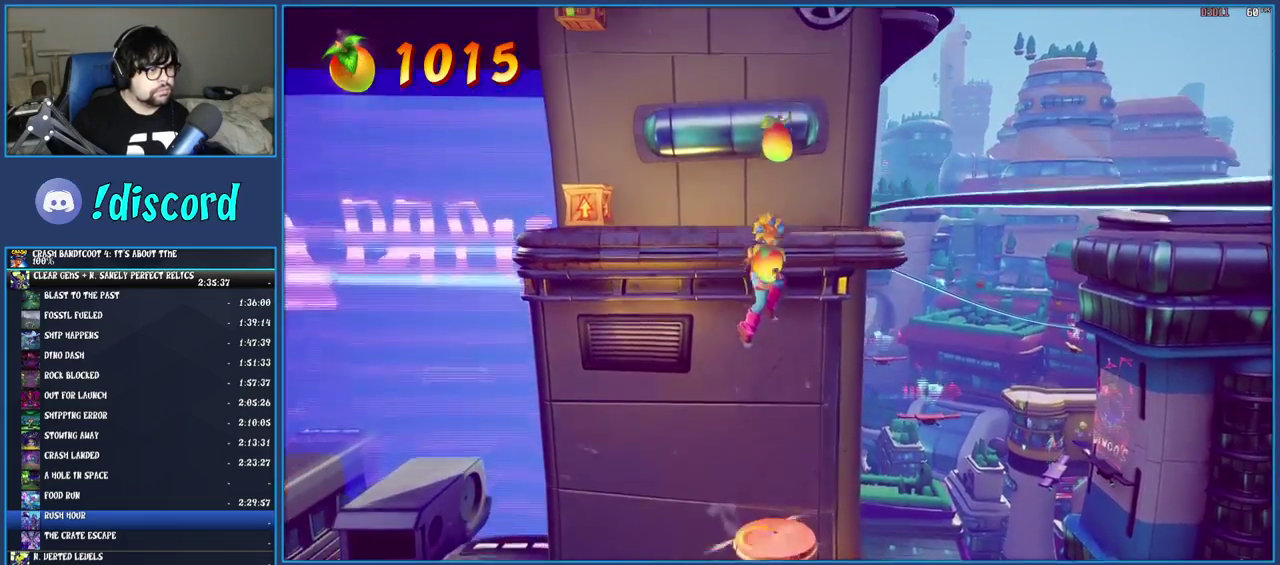
{"buttons": [], "left_stick": "up-left", "right_stick": "center", "events": [[67, "left_stick", "up"], [283, "CROSS", "up"], [367, "left_stick", "up-left"]]}
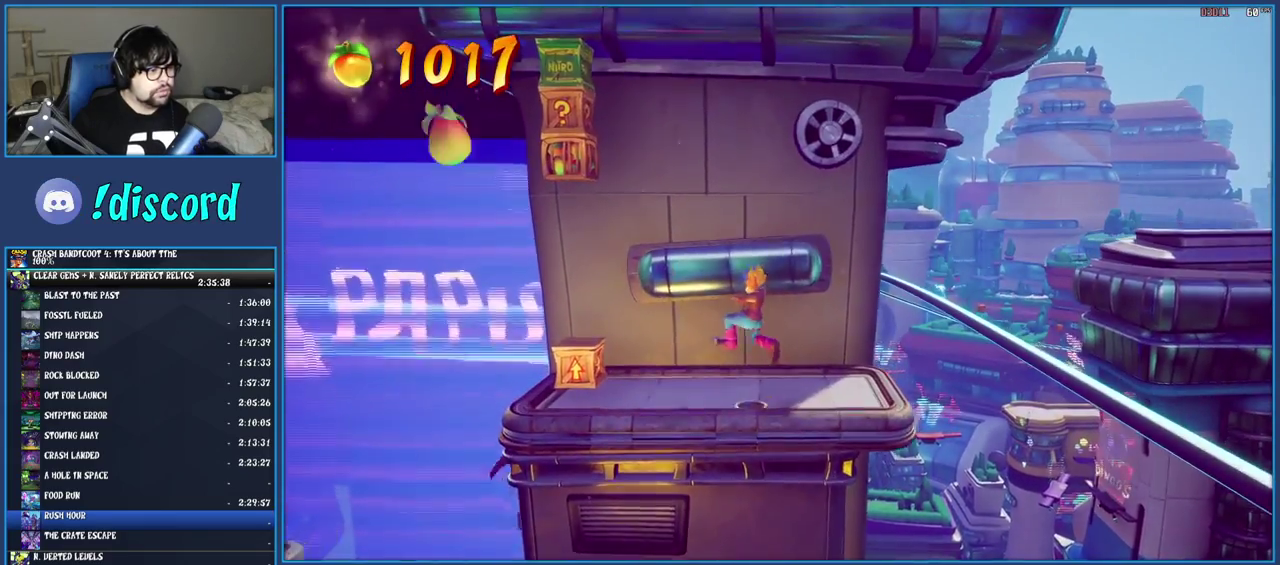
{"buttons": [], "left_stick": "center", "right_stick": "center", "events": [[250, "SQUARE", "down"], [333, "left_stick", "left"], [467, "SQUARE", "up"], [467, "left_stick", "center"]]}
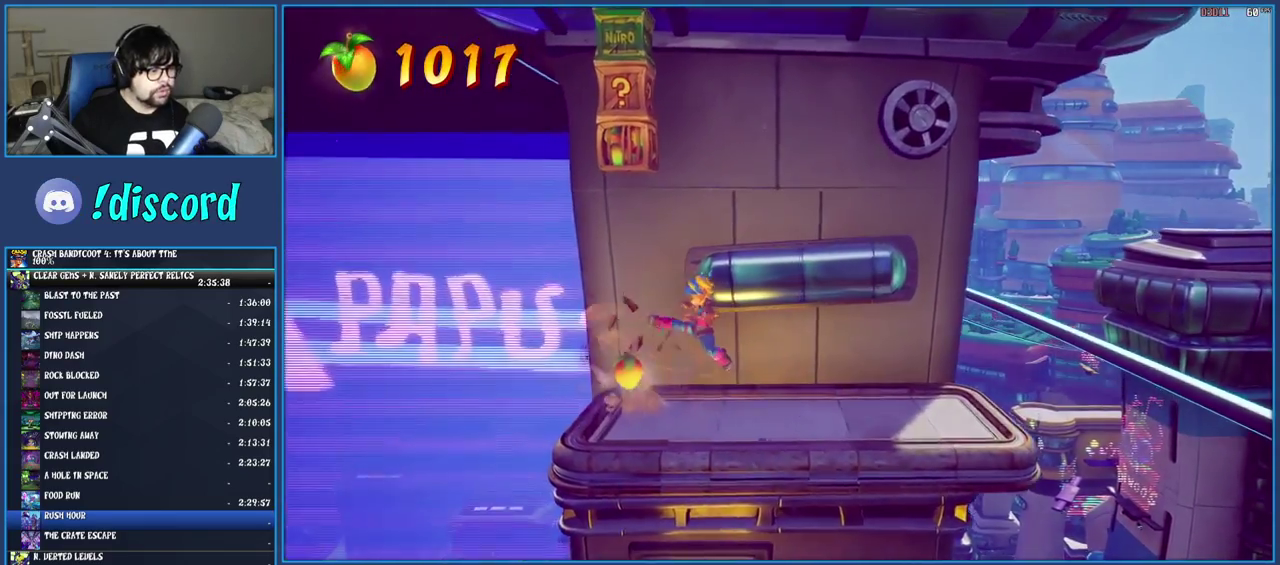
{"buttons": [], "left_stick": "right", "right_stick": "center", "events": [[33, "left_stick", "right"]]}
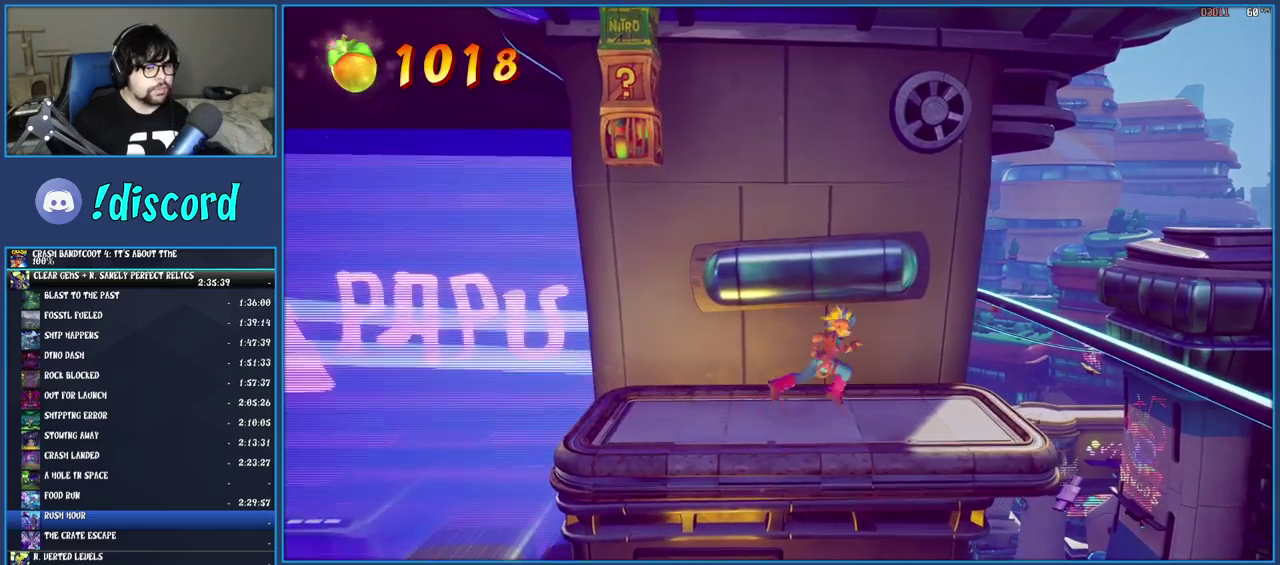
{"buttons": ["CROSS"], "left_stick": "right", "right_stick": "center", "events": [[283, "CROSS", "down"], [433, "CROSS", "up"], [500, "CROSS", "down"]]}
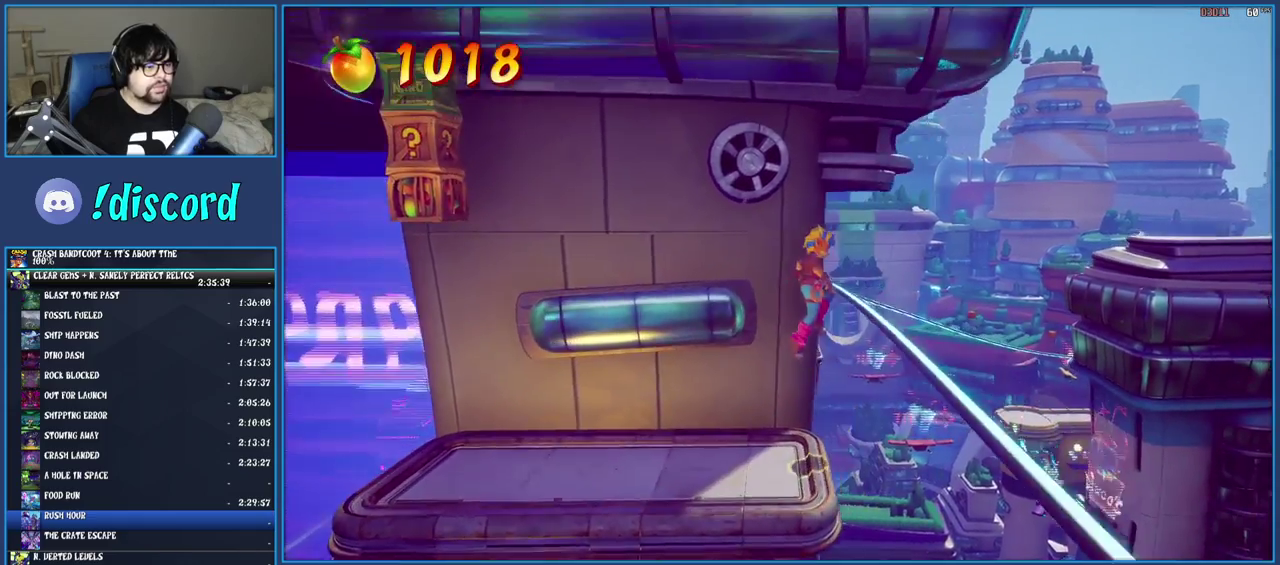
{"buttons": [], "left_stick": "right", "right_stick": "center", "events": [[150, "CROSS", "up"]]}
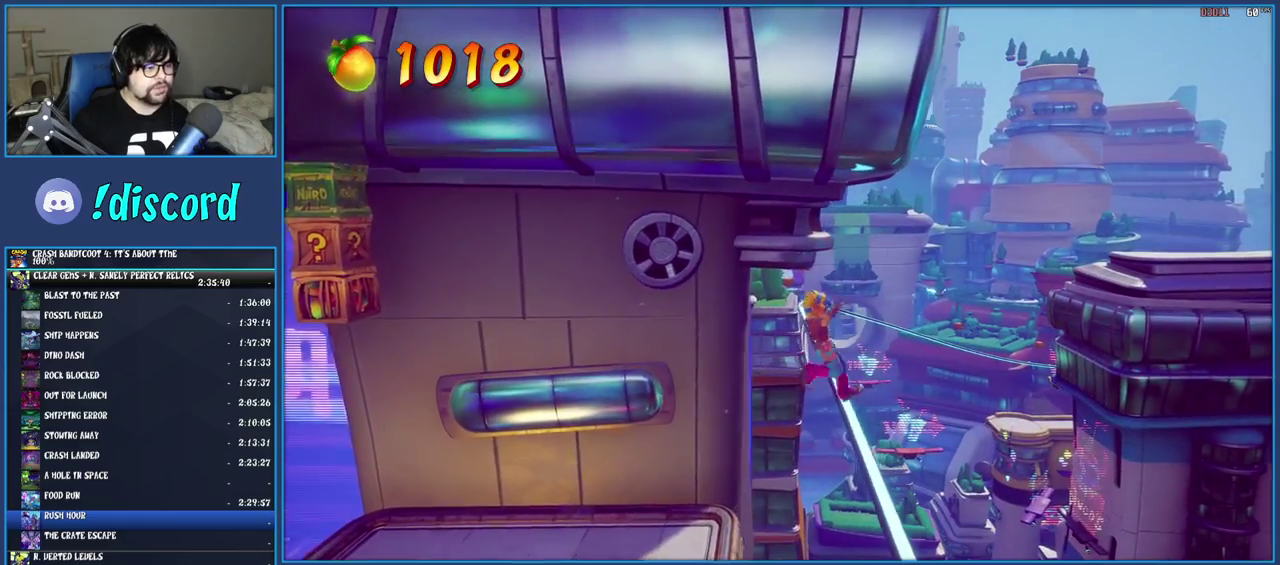
{"buttons": [], "left_stick": "center", "right_stick": "center", "events": [[150, "left_stick", "center"]]}
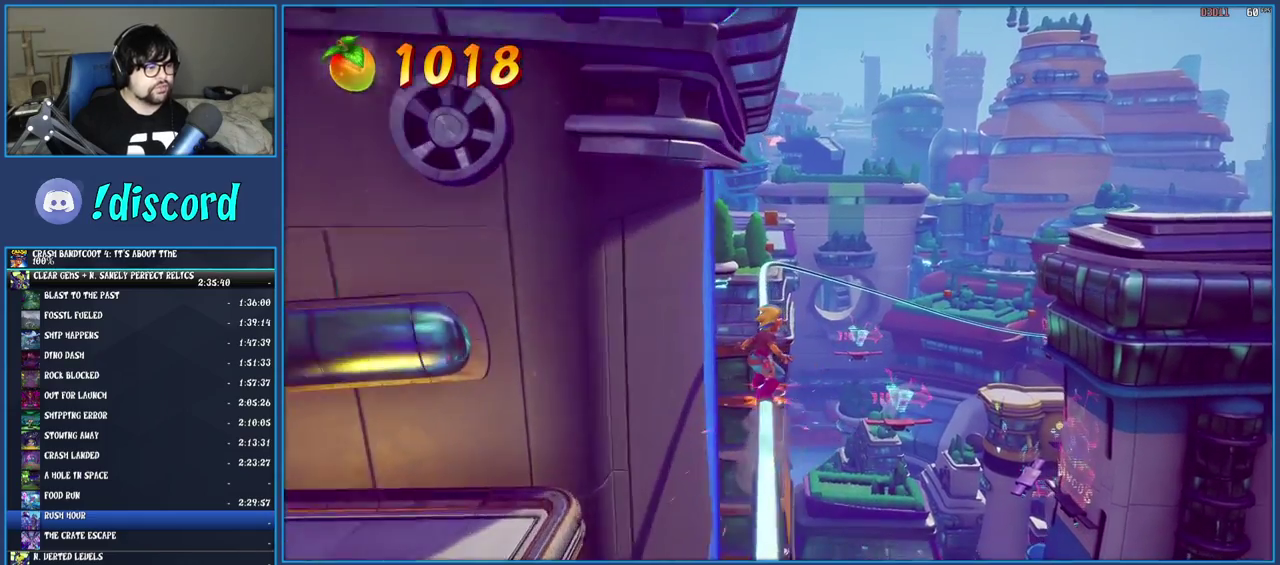
{"buttons": [], "left_stick": "center", "right_stick": "center", "events": []}
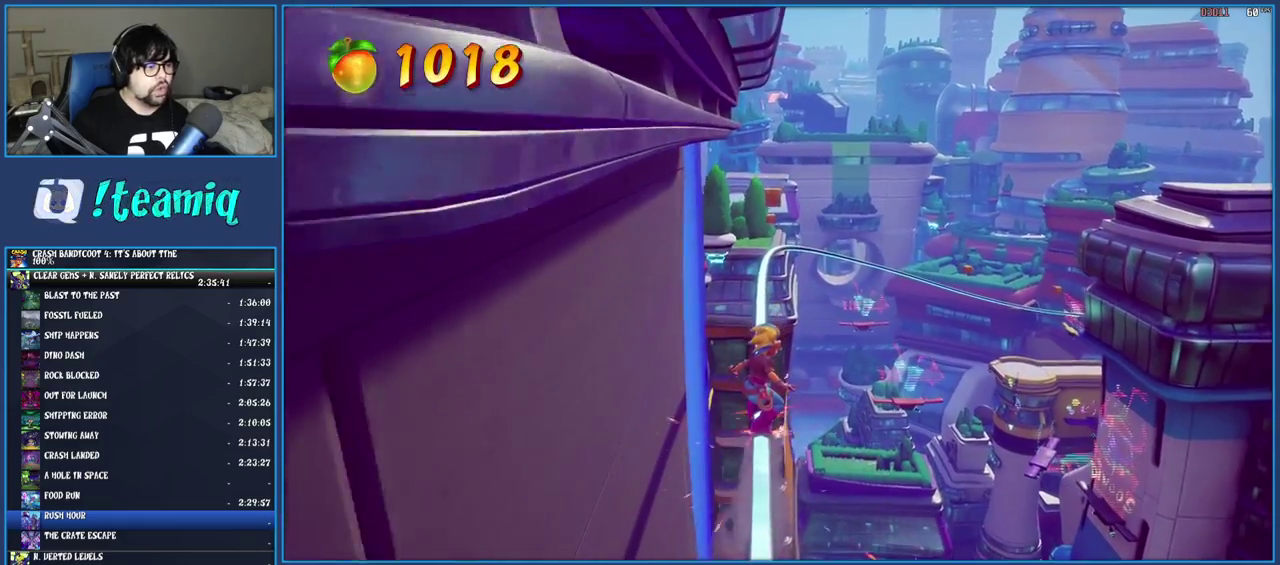
{"buttons": [], "left_stick": "center", "right_stick": "center", "events": []}
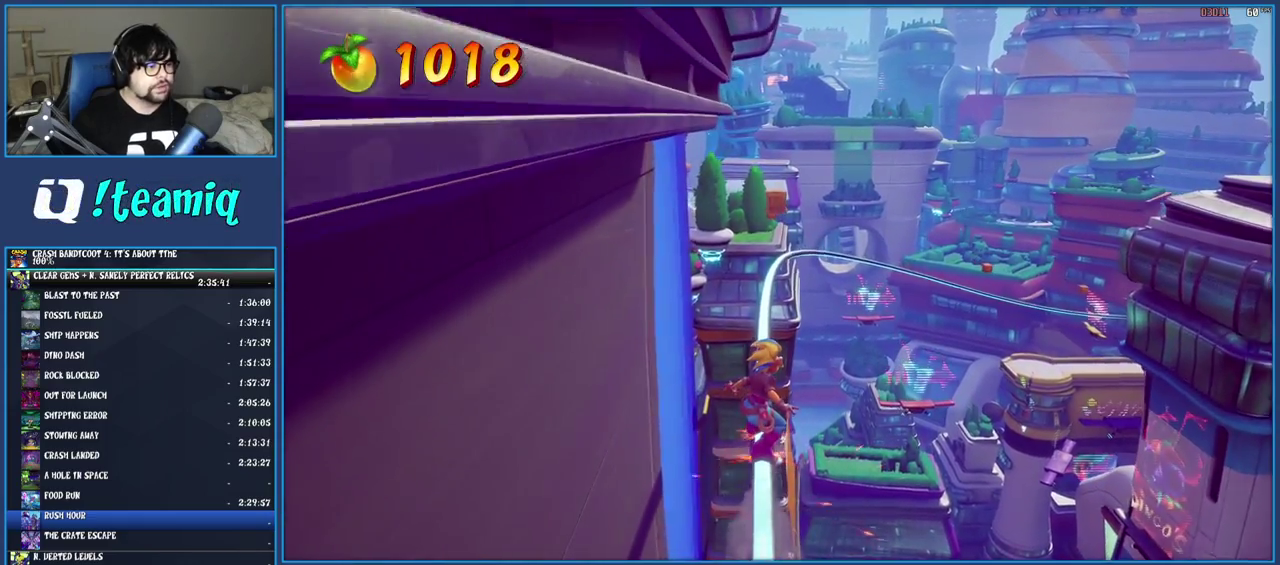
{"buttons": [], "left_stick": "center", "right_stick": "center", "events": []}
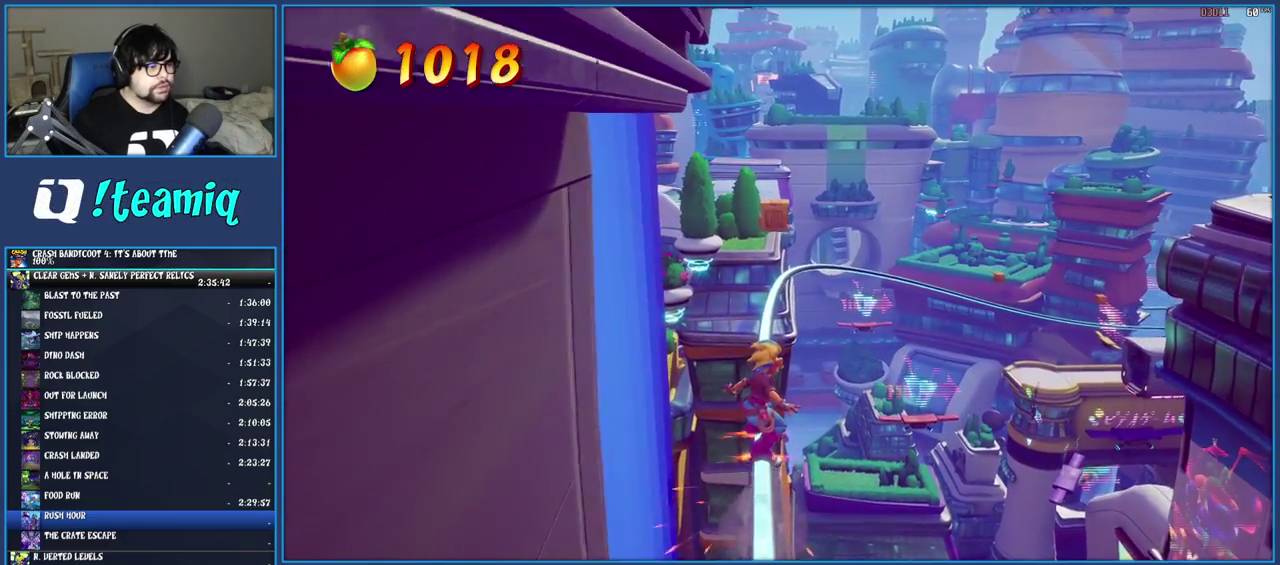
{"buttons": ["CROSS"], "left_stick": "center", "right_stick": "center", "events": [[500, "CROSS", "down"]]}
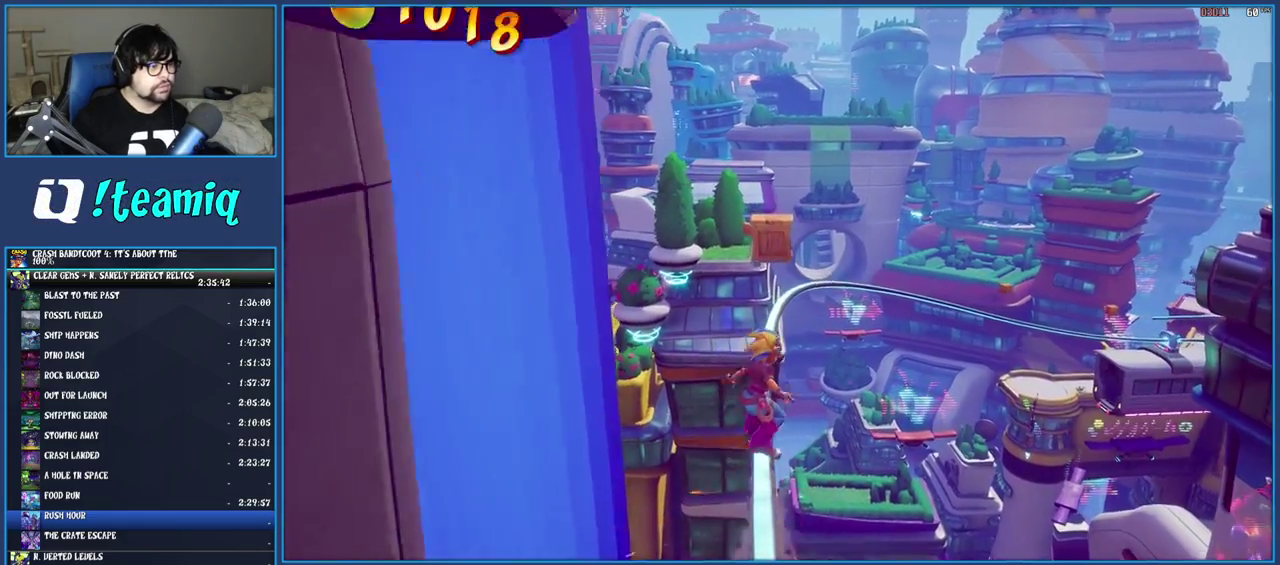
{"buttons": [], "left_stick": "center", "right_stick": "center", "events": [[317, "CROSS", "up"]]}